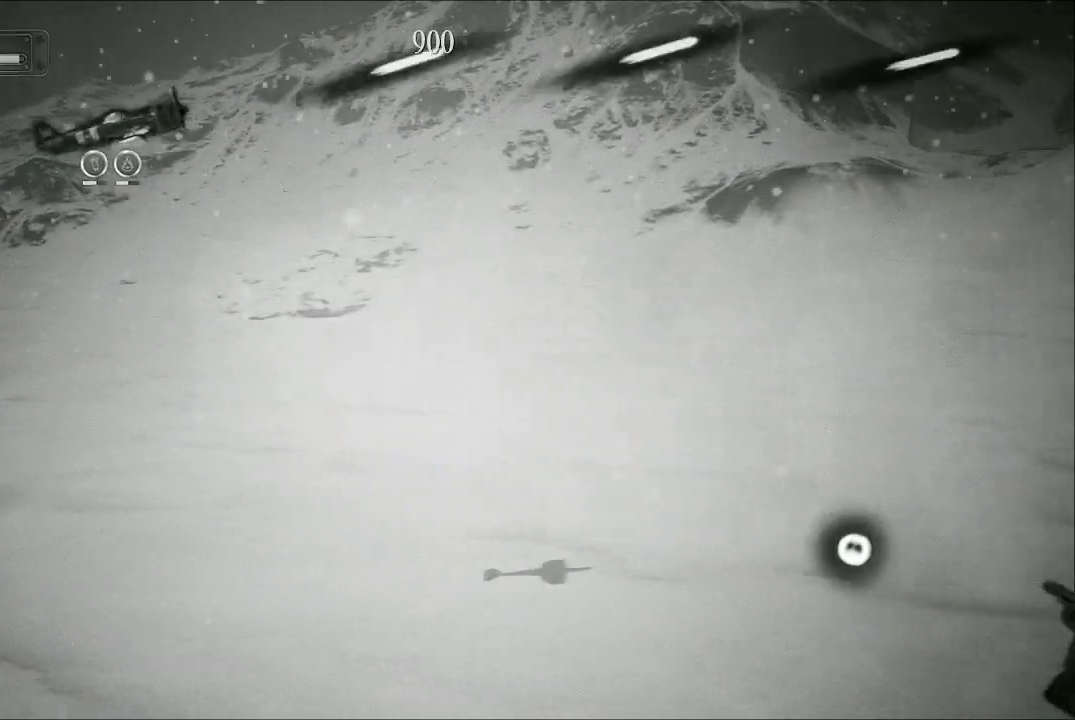
Gameplay with a controller (Xbox layout); each line is a JSON object with the inputs held at the frame after it. "events" lists button and stick changes between this image and that frame as [ms after this image, input, new state], when the widget could be followed in between.
{"buttons": ["A"], "left_stick": "down-left", "right_stick": "center", "events": [[67, "left_stick", "down-left"]]}
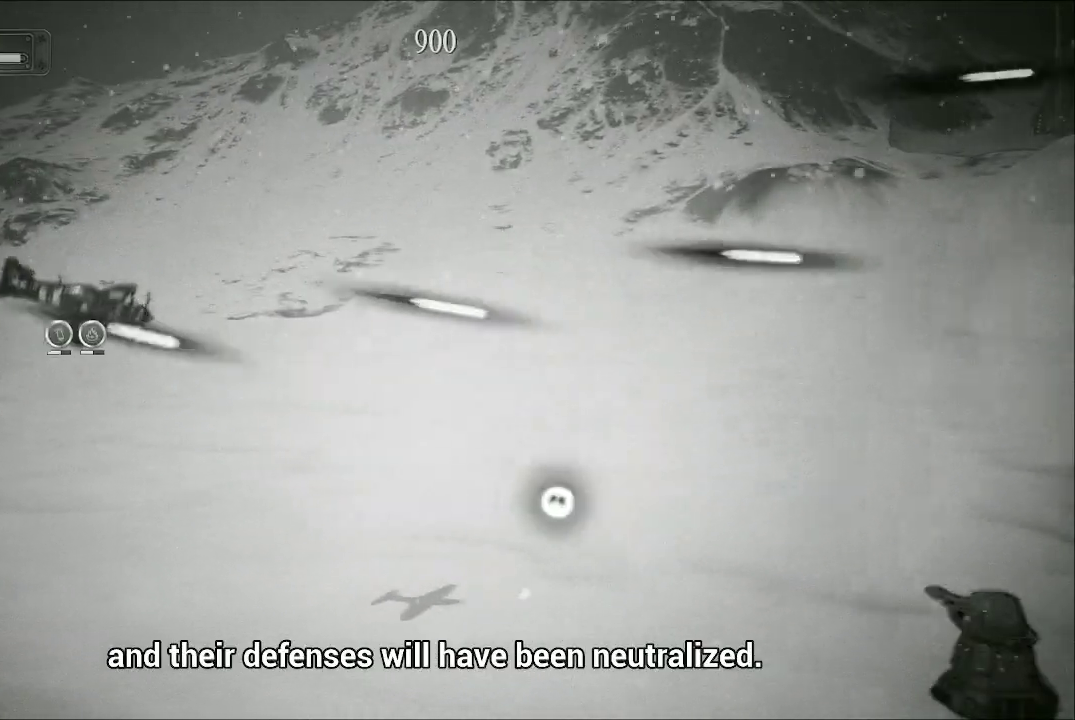
{"buttons": ["A"], "left_stick": "down-left", "right_stick": "center", "events": []}
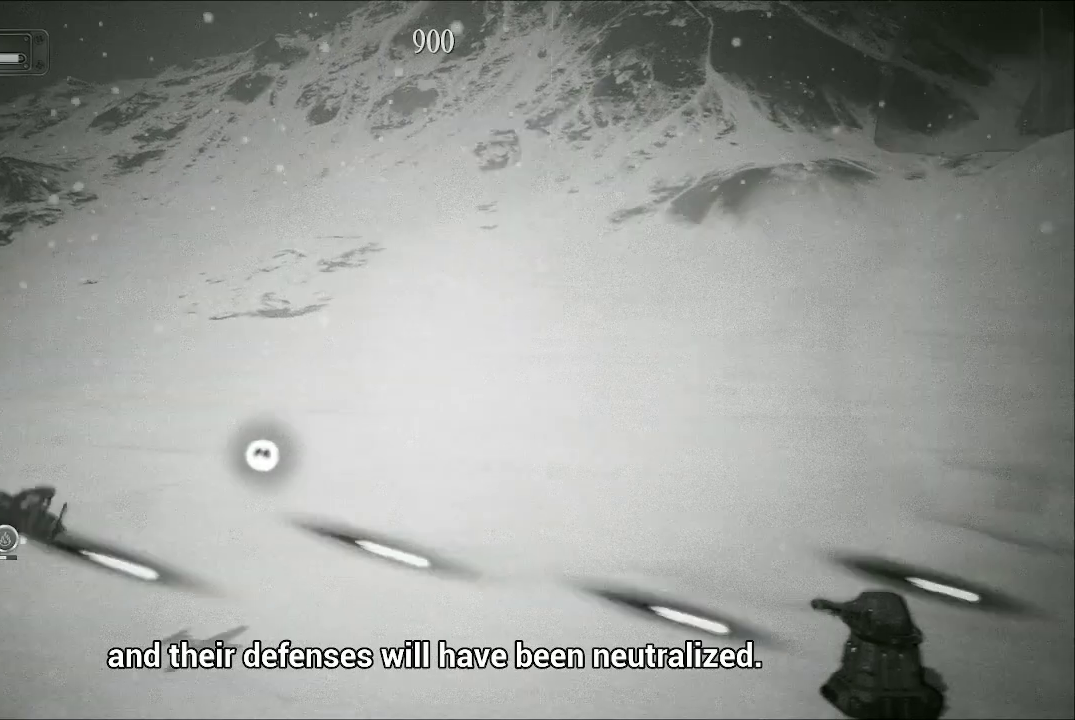
{"buttons": ["A"], "left_stick": "up-right", "right_stick": "center", "events": [[100, "left_stick", "right"], [467, "left_stick", "up-right"]]}
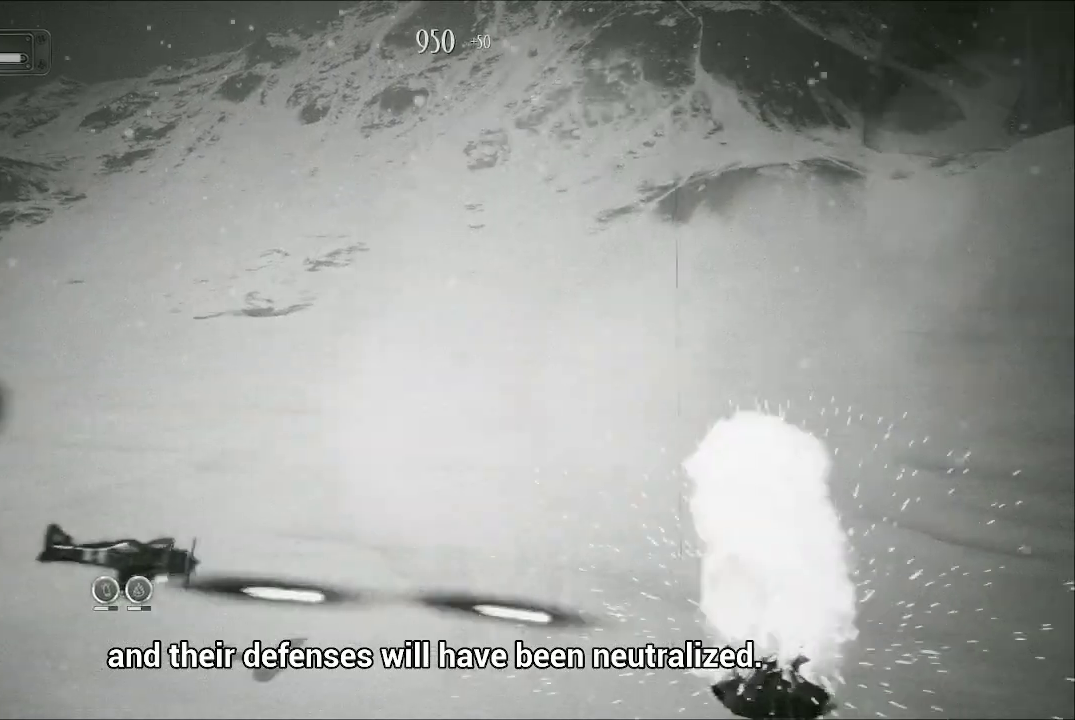
{"buttons": ["A"], "left_stick": "up-left", "right_stick": "center", "events": [[200, "left_stick", "up"], [500, "left_stick", "up-left"]]}
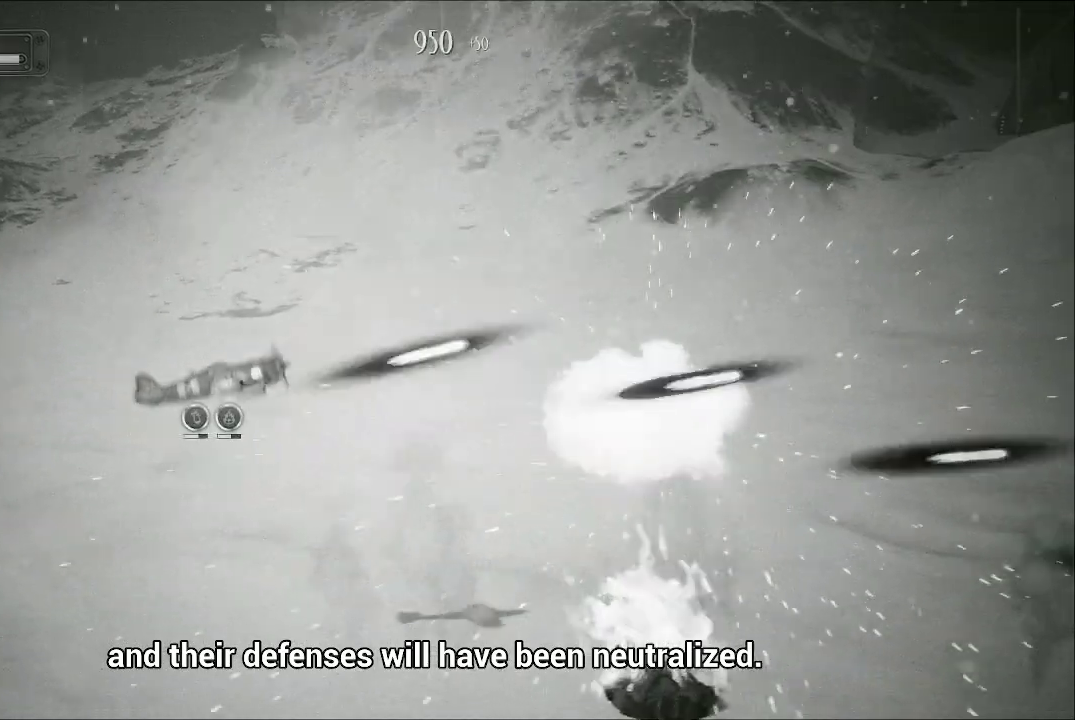
{"buttons": ["A"], "left_stick": "up-left", "right_stick": "center", "events": []}
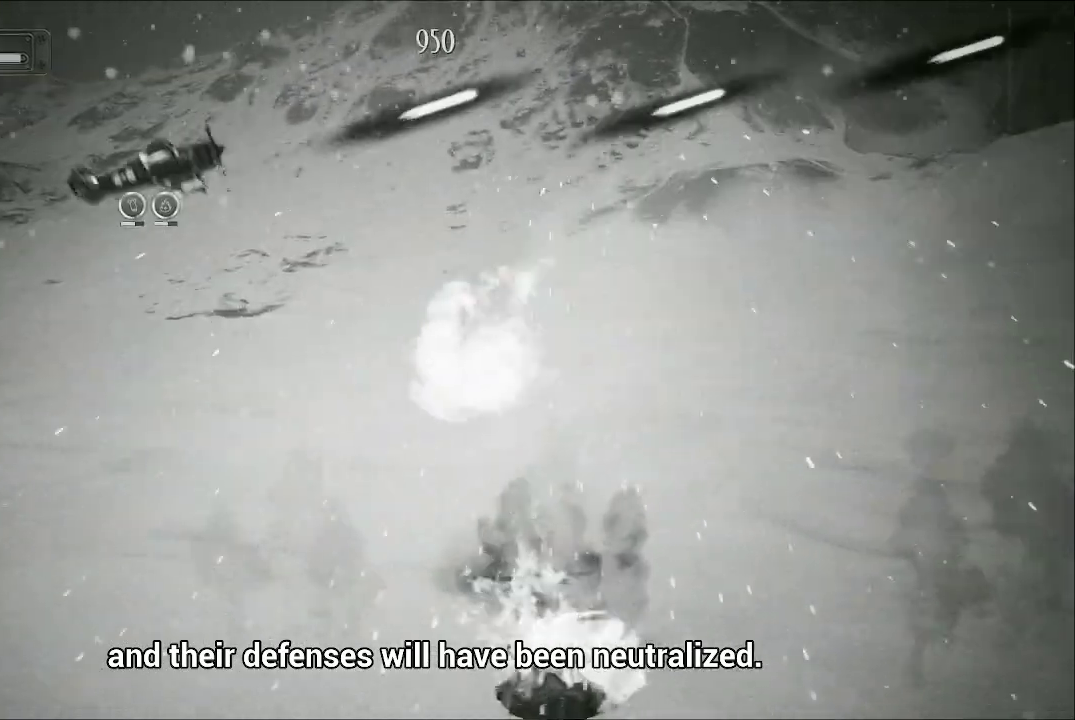
{"buttons": ["A"], "left_stick": "center", "right_stick": "center", "events": [[100, "left_stick", "left"], [200, "left_stick", "down-left"], [333, "left_stick", "left"], [433, "left_stick", "center"]]}
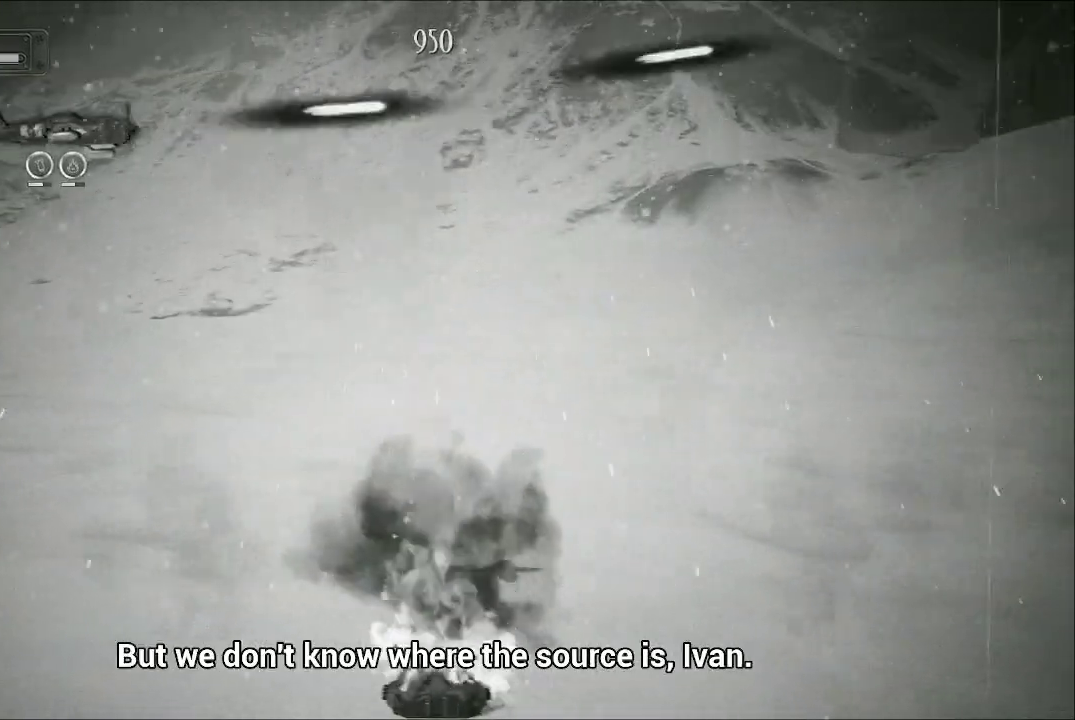
{"buttons": ["A"], "left_stick": "center", "right_stick": "center", "events": []}
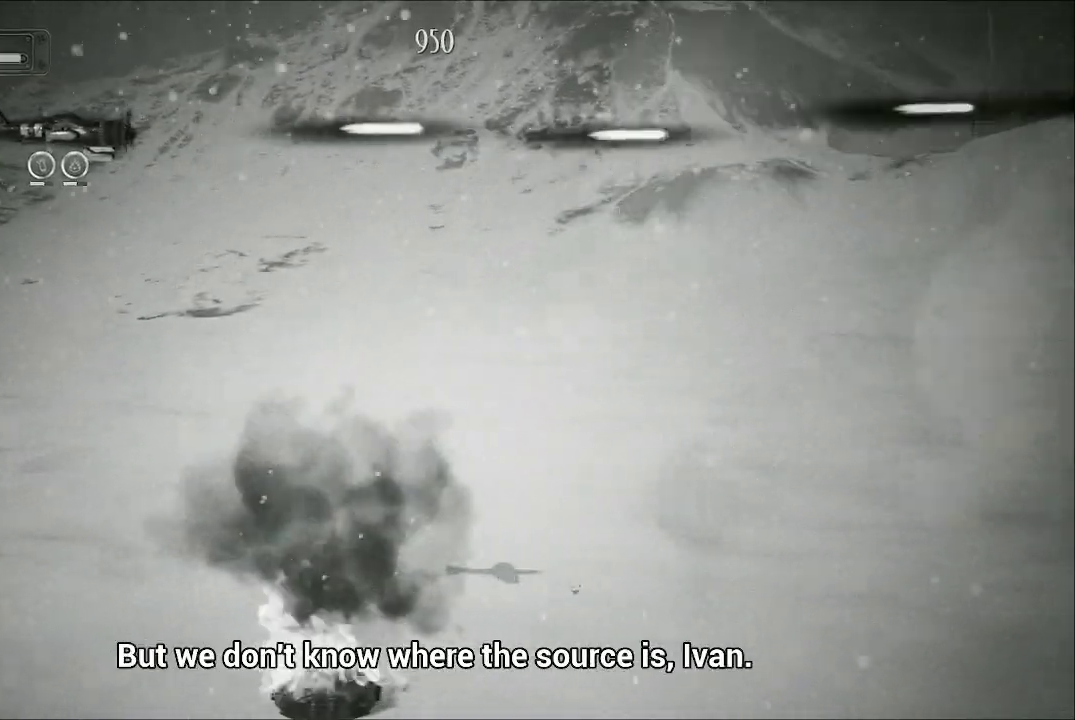
{"buttons": ["A"], "left_stick": "right", "right_stick": "center", "events": [[133, "left_stick", "right"]]}
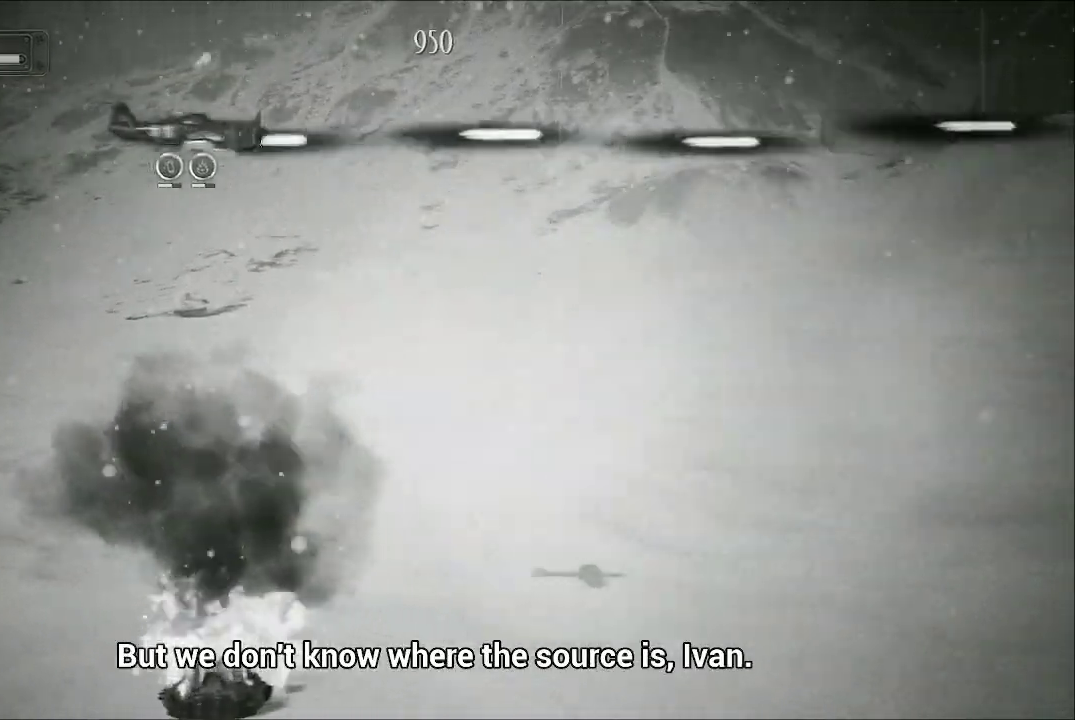
{"buttons": ["A"], "left_stick": "up-left", "right_stick": "center", "events": [[67, "left_stick", "down-right"], [233, "left_stick", "up"], [367, "left_stick", "up-left"]]}
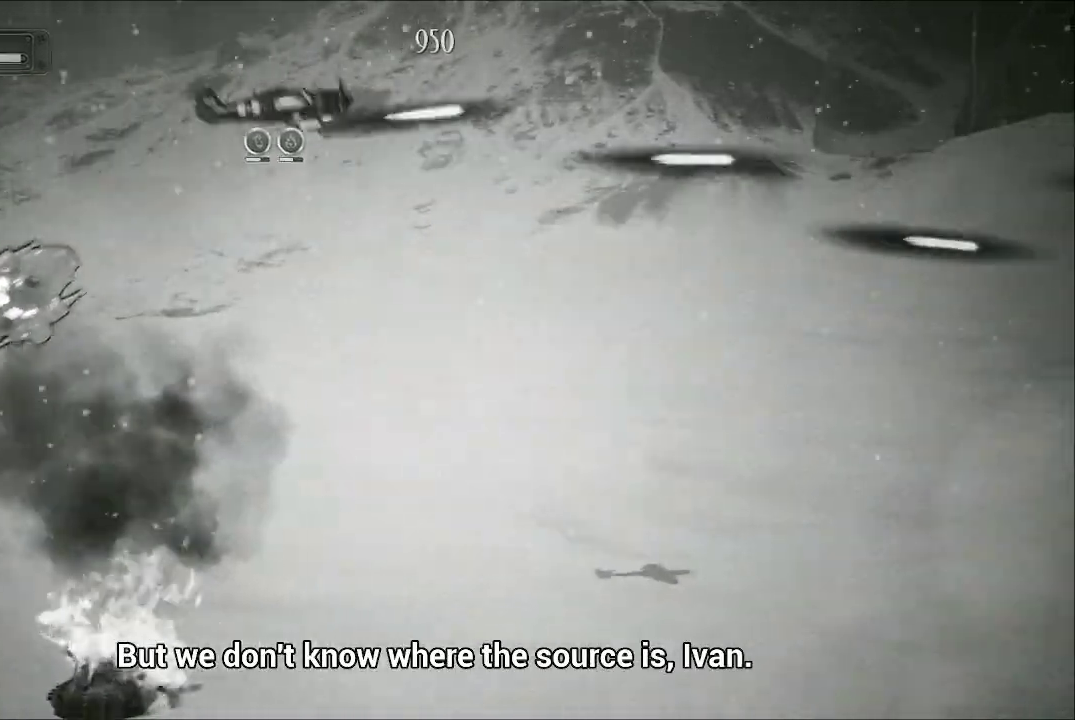
{"buttons": ["A"], "left_stick": "down-left", "right_stick": "center", "events": [[100, "left_stick", "left"], [500, "left_stick", "down-left"]]}
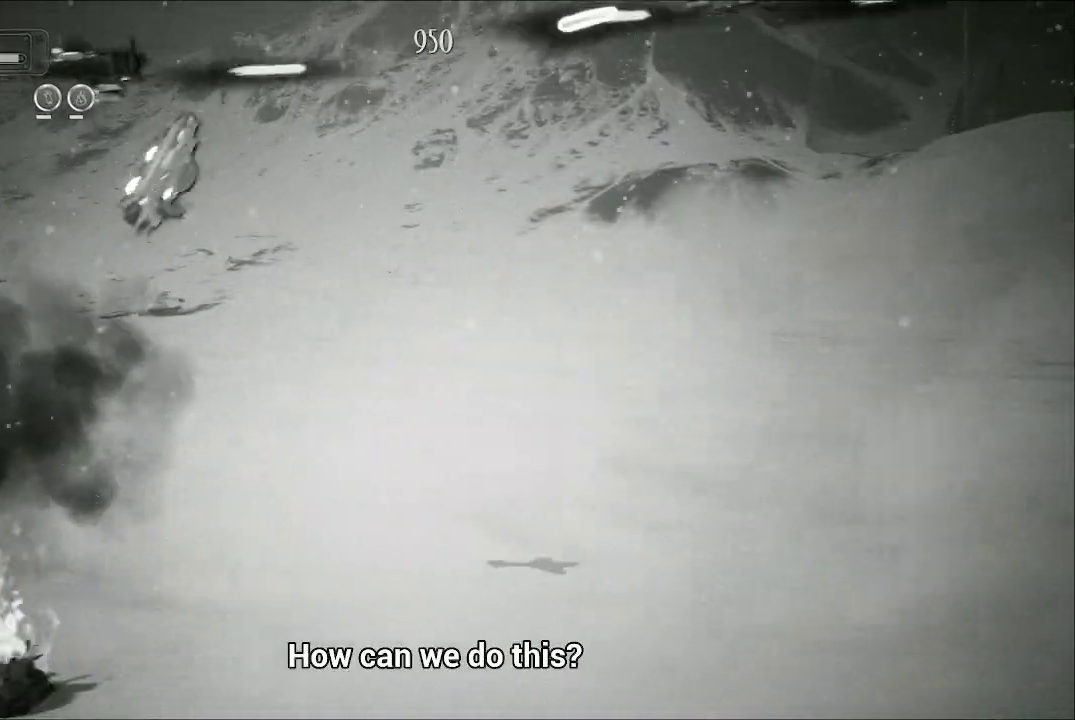
{"buttons": ["A"], "left_stick": "down-right", "right_stick": "center", "events": [[333, "left_stick", "down-right"]]}
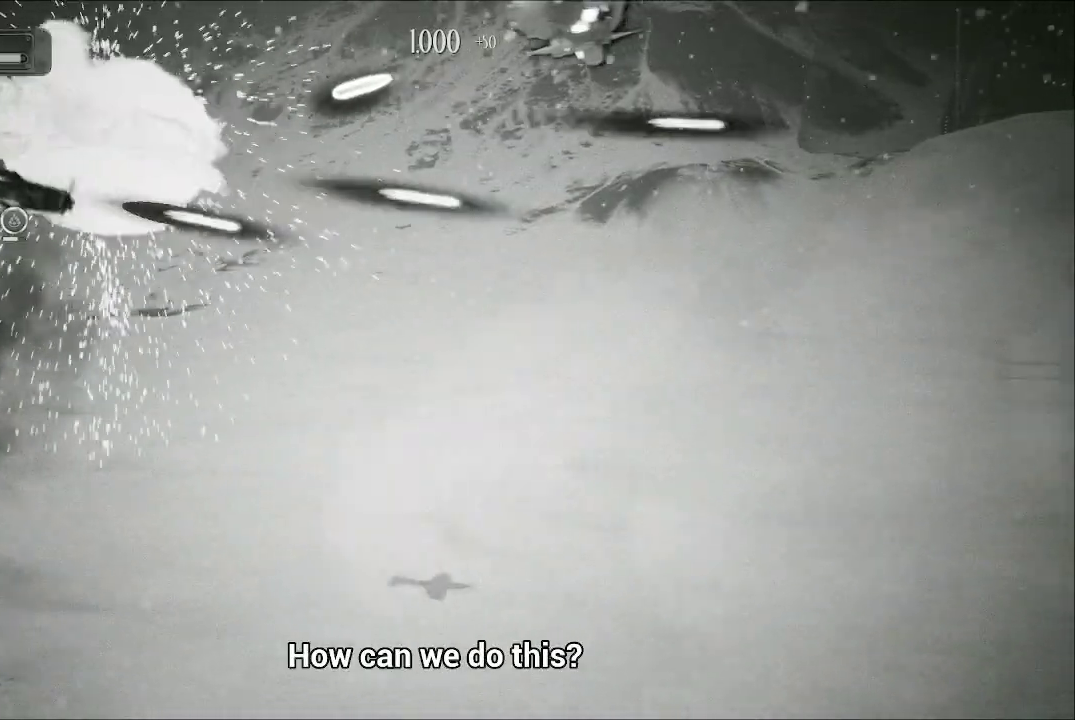
{"buttons": ["A"], "left_stick": "down-left", "right_stick": "center", "events": [[100, "left_stick", "up-right"], [267, "left_stick", "down"], [400, "left_stick", "down-left"]]}
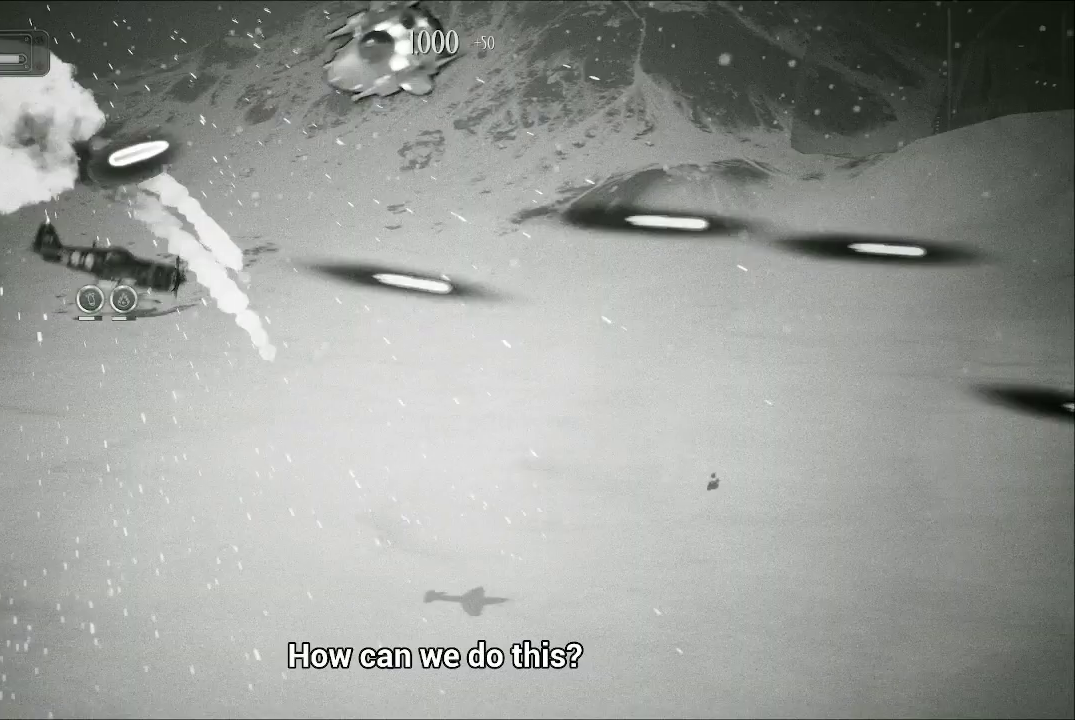
{"buttons": ["A"], "left_stick": "right", "right_stick": "center", "events": [[33, "left_stick", "down"], [133, "left_stick", "down-right"], [267, "left_stick", "right"]]}
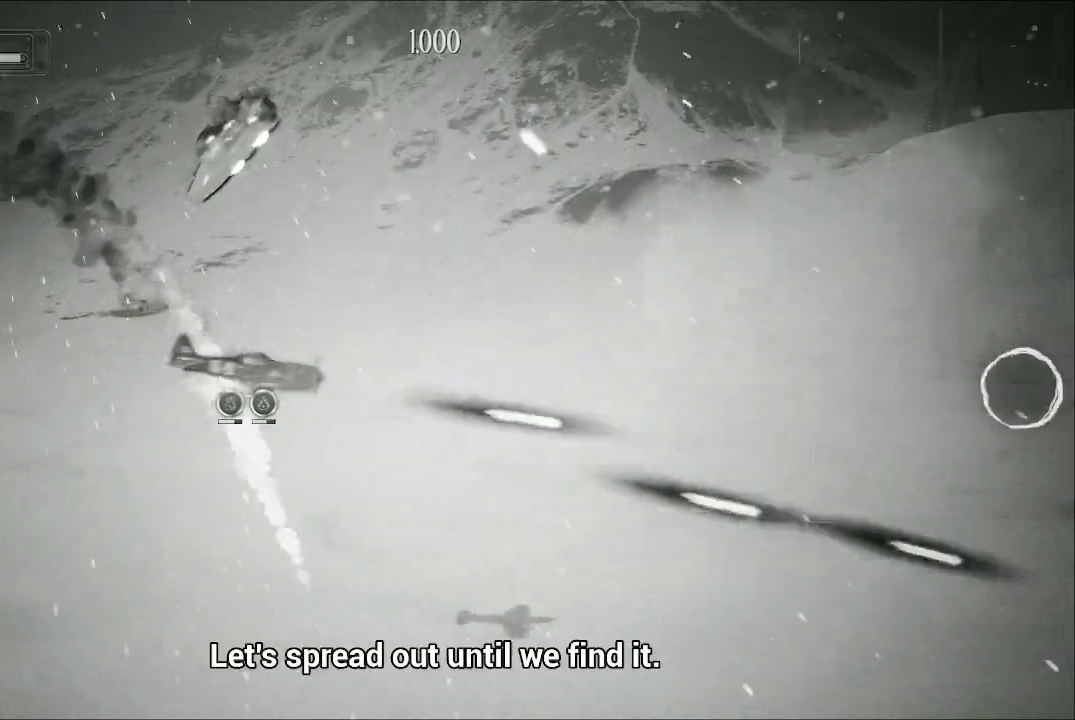
{"buttons": ["A"], "left_stick": "up", "right_stick": "center", "events": [[233, "left_stick", "up-right"], [433, "left_stick", "up"]]}
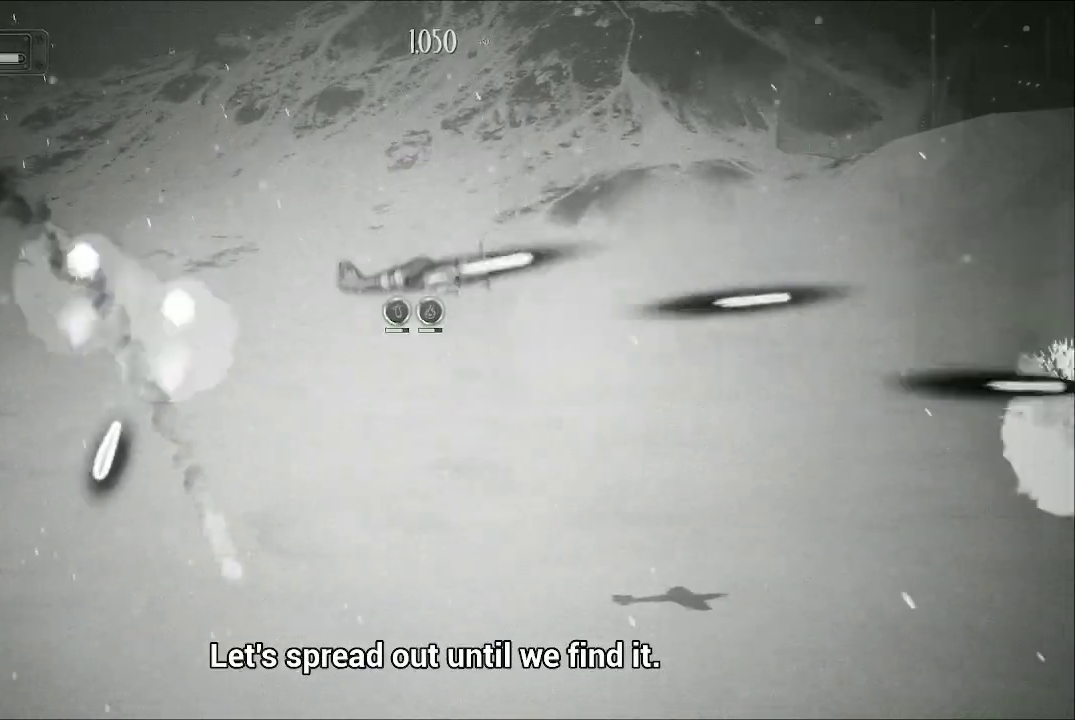
{"buttons": ["A"], "left_stick": "up-right", "right_stick": "center", "events": [[33, "left_stick", "up-left"], [500, "left_stick", "up-right"]]}
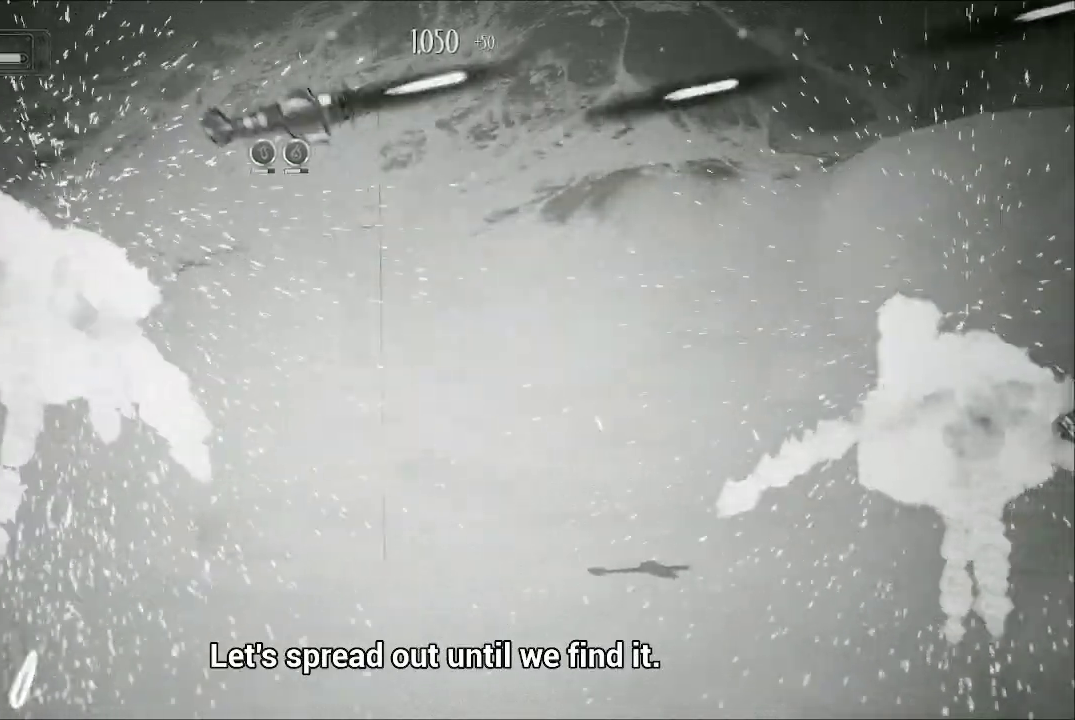
{"buttons": ["A"], "left_stick": "down", "right_stick": "center", "events": [[100, "left_stick", "down-right"], [333, "left_stick", "down"]]}
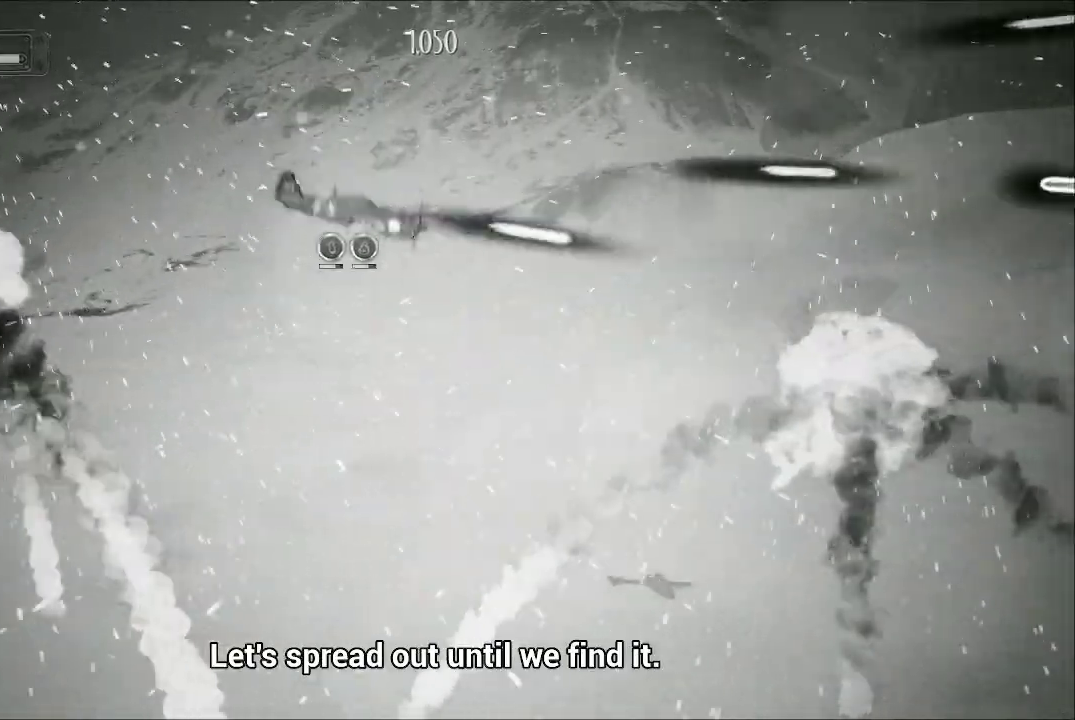
{"buttons": ["A"], "left_stick": "up", "right_stick": "center", "events": [[267, "left_stick", "up-right"], [467, "left_stick", "up"]]}
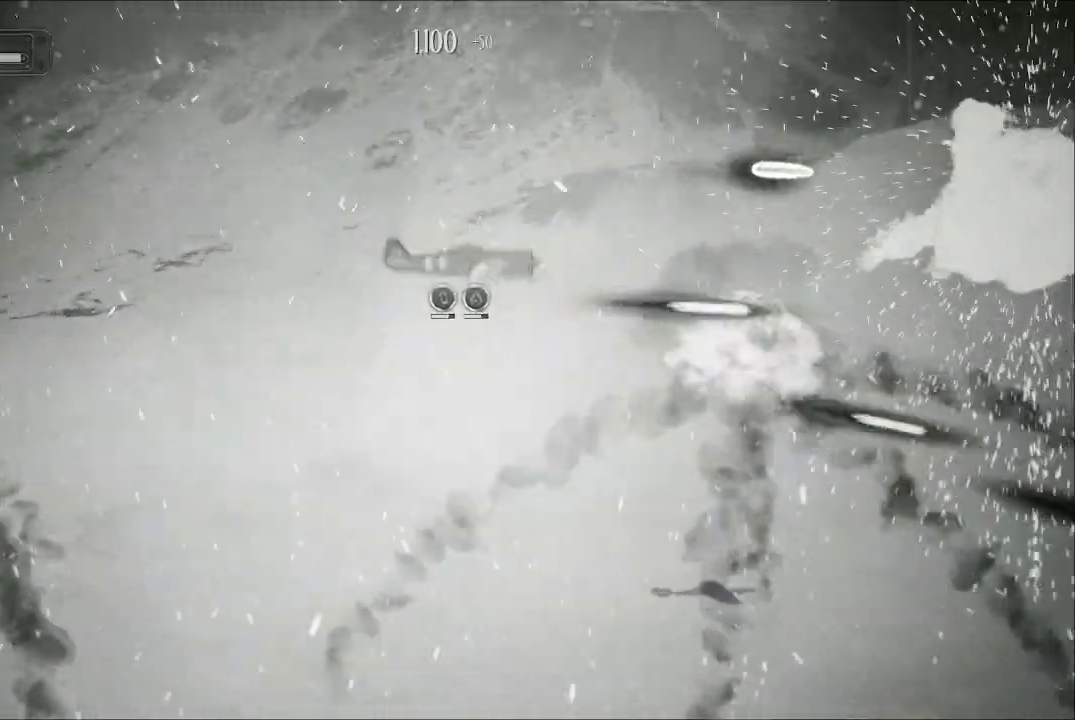
{"buttons": ["A"], "left_stick": "down-right", "right_stick": "center", "events": [[133, "left_stick", "down-left"], [500, "left_stick", "down-right"]]}
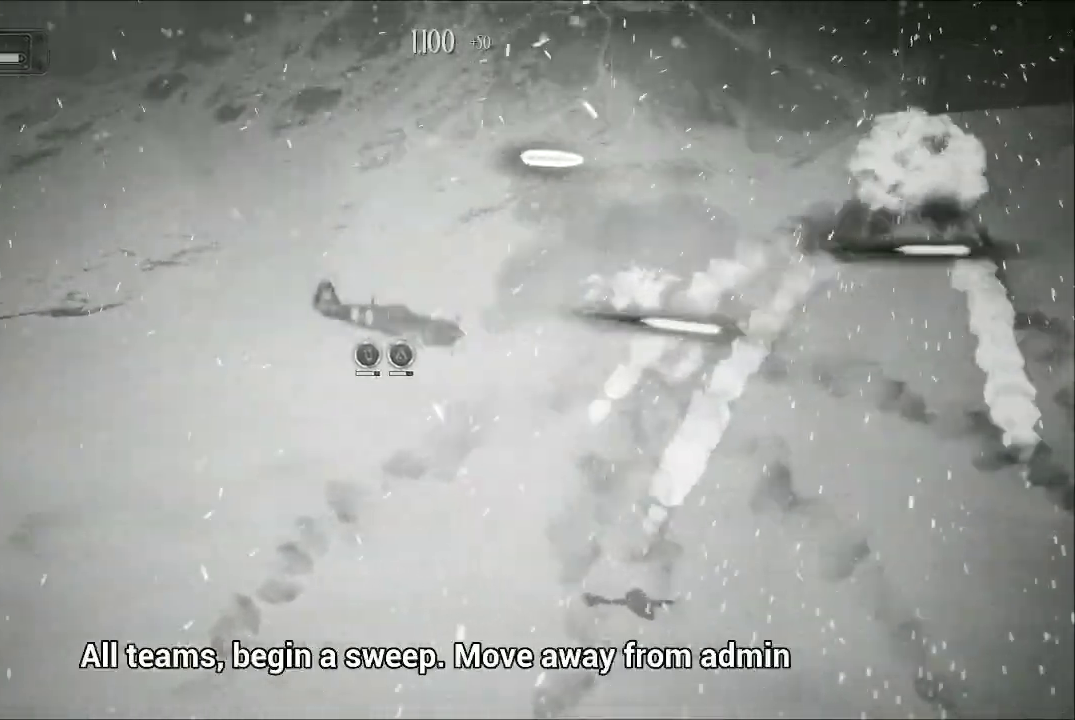
{"buttons": ["A"], "left_stick": "center", "right_stick": "center", "events": [[167, "left_stick", "center"]]}
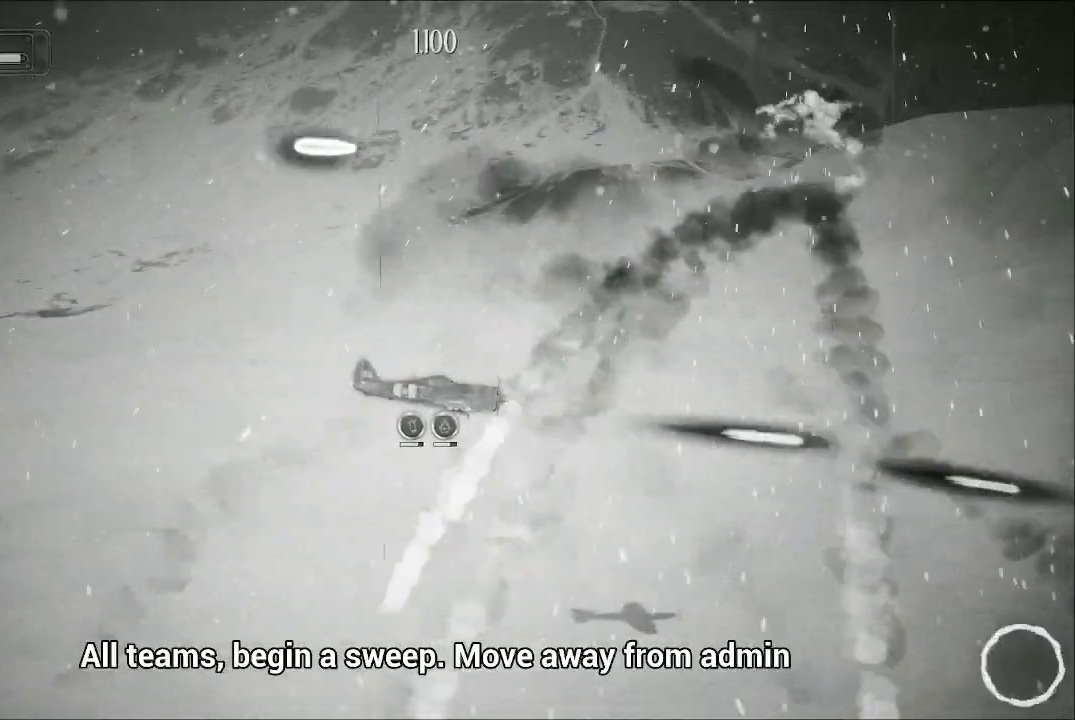
{"buttons": ["A"], "left_stick": "down", "right_stick": "center", "events": [[67, "left_stick", "up-left"], [167, "left_stick", "center"], [333, "left_stick", "down"]]}
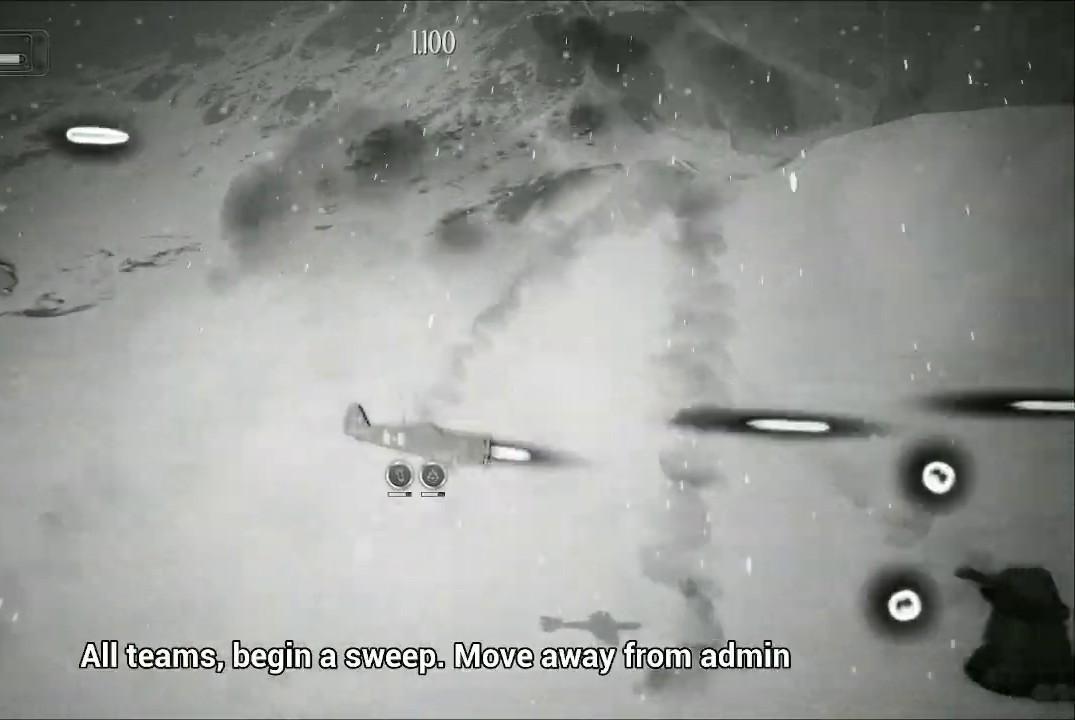
{"buttons": ["A"], "left_stick": "left", "right_stick": "center", "events": [[233, "left_stick", "up-left"], [433, "left_stick", "left"]]}
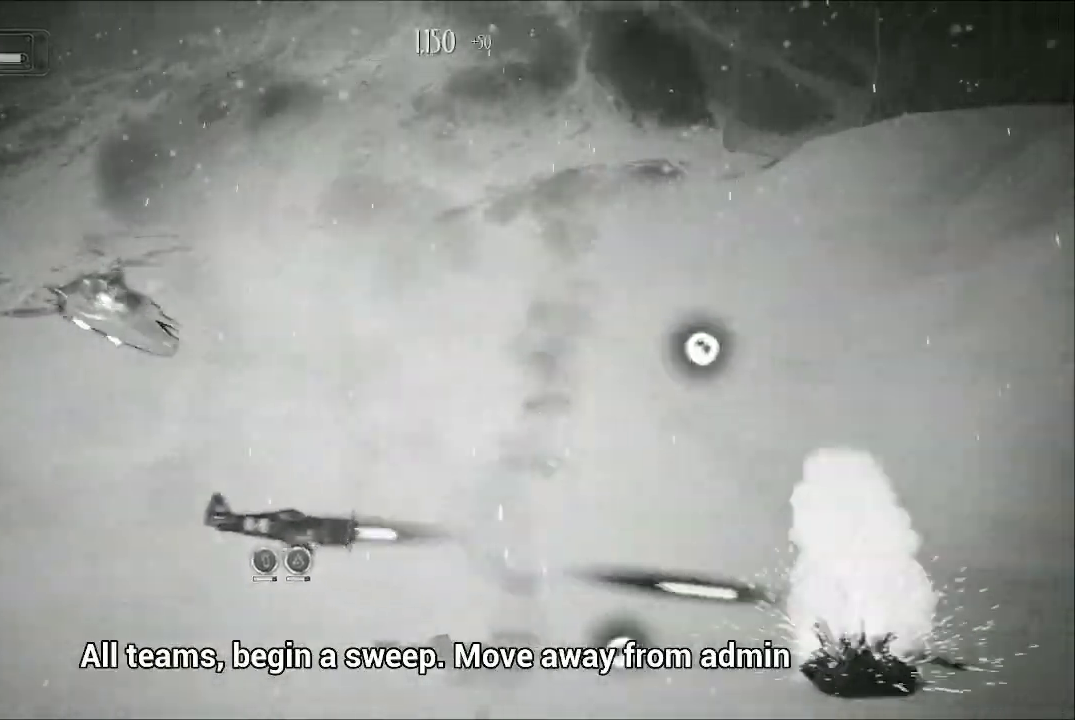
{"buttons": ["A"], "left_stick": "left", "right_stick": "center", "events": [[67, "left_stick", "down-left"], [367, "left_stick", "left"]]}
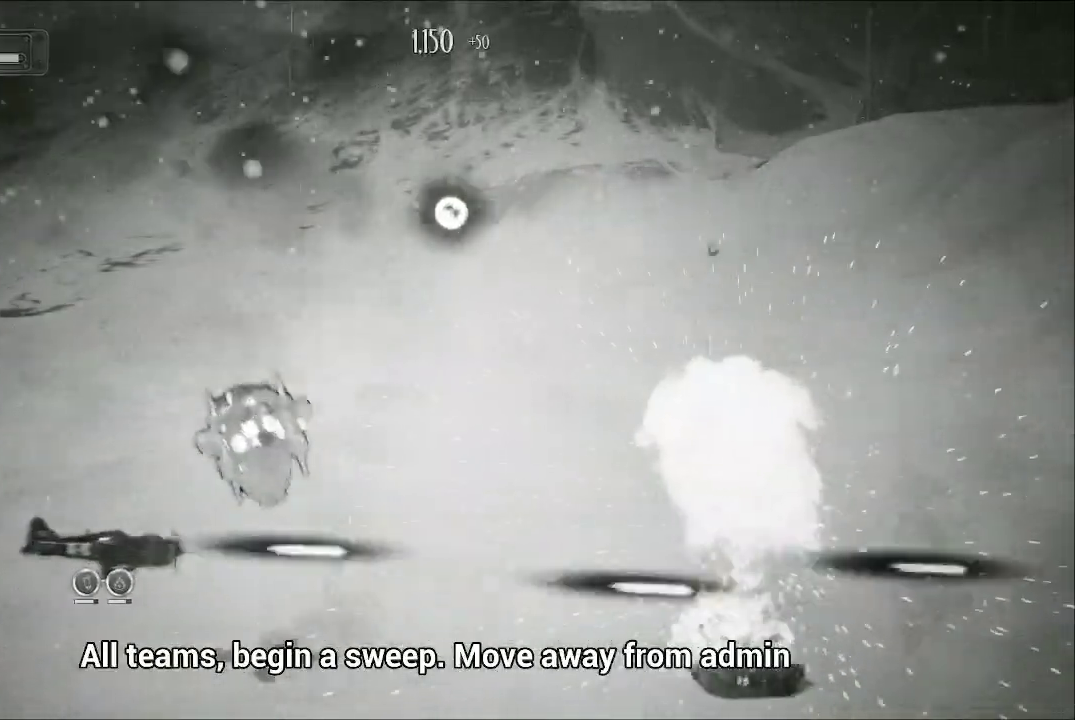
{"buttons": ["A"], "left_stick": "right", "right_stick": "center", "events": [[200, "left_stick", "right"]]}
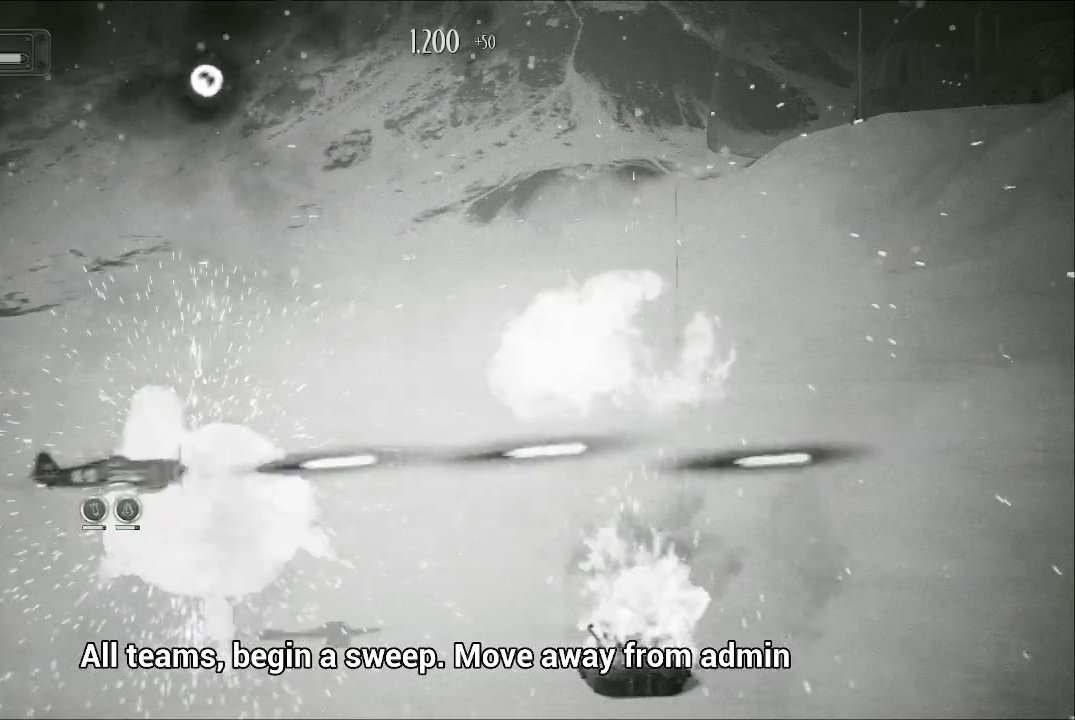
{"buttons": ["A"], "left_stick": "up-left", "right_stick": "center", "events": [[67, "left_stick", "up-right"], [400, "left_stick", "up"], [500, "left_stick", "up-left"]]}
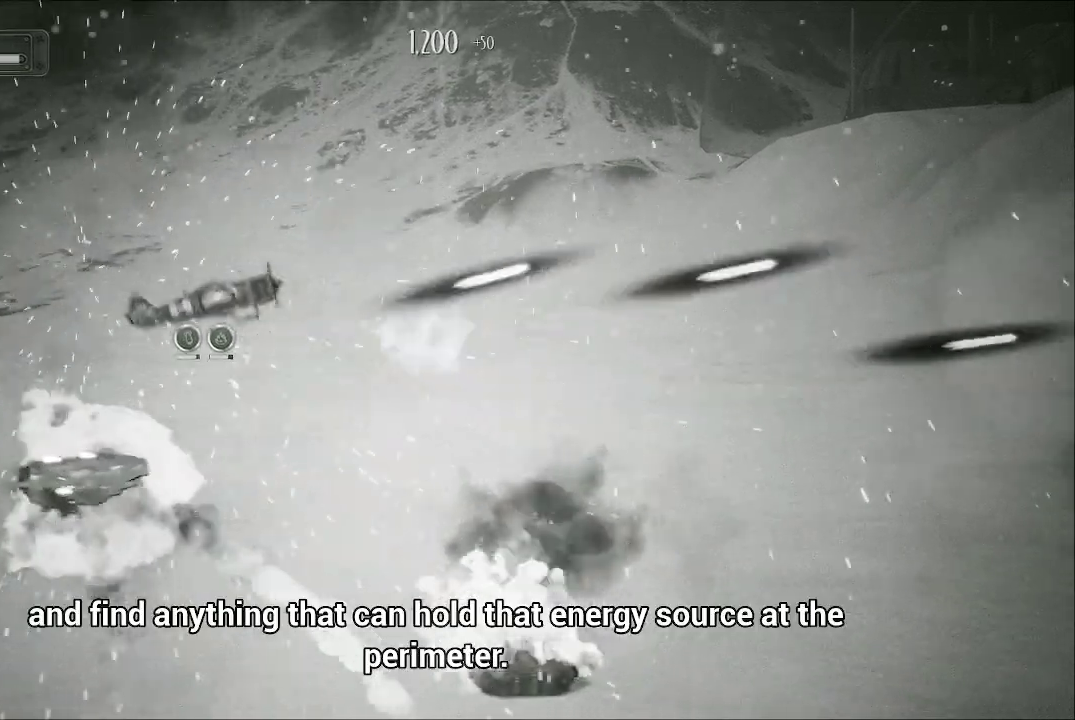
{"buttons": ["A"], "left_stick": "down", "right_stick": "center", "events": [[133, "left_stick", "left"], [233, "left_stick", "down-left"], [400, "left_stick", "down"]]}
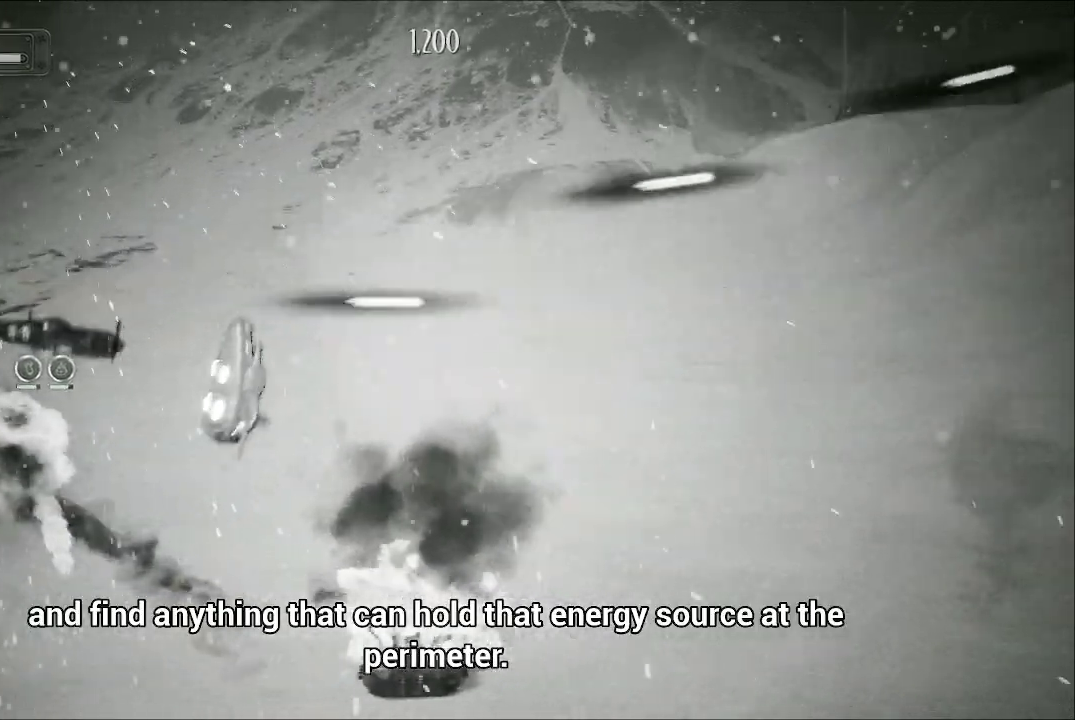
{"buttons": ["A"], "left_stick": "right", "right_stick": "center", "events": [[33, "left_stick", "down-right"], [133, "left_stick", "right"]]}
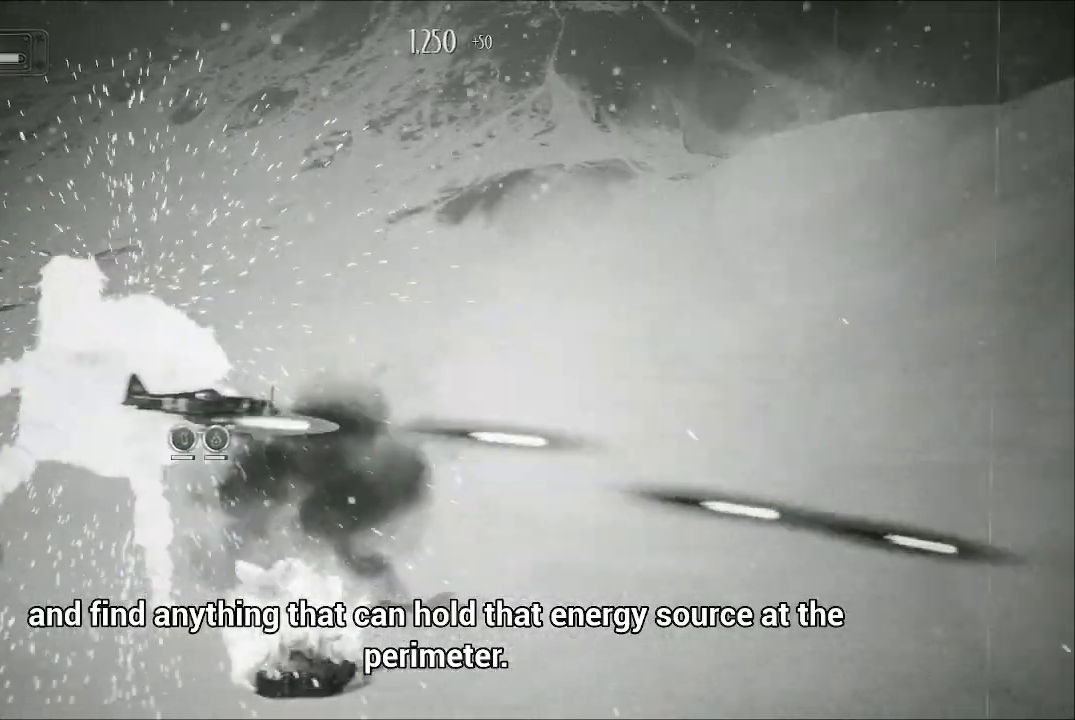
{"buttons": ["A"], "left_stick": "center", "right_stick": "center", "events": [[467, "left_stick", "center"]]}
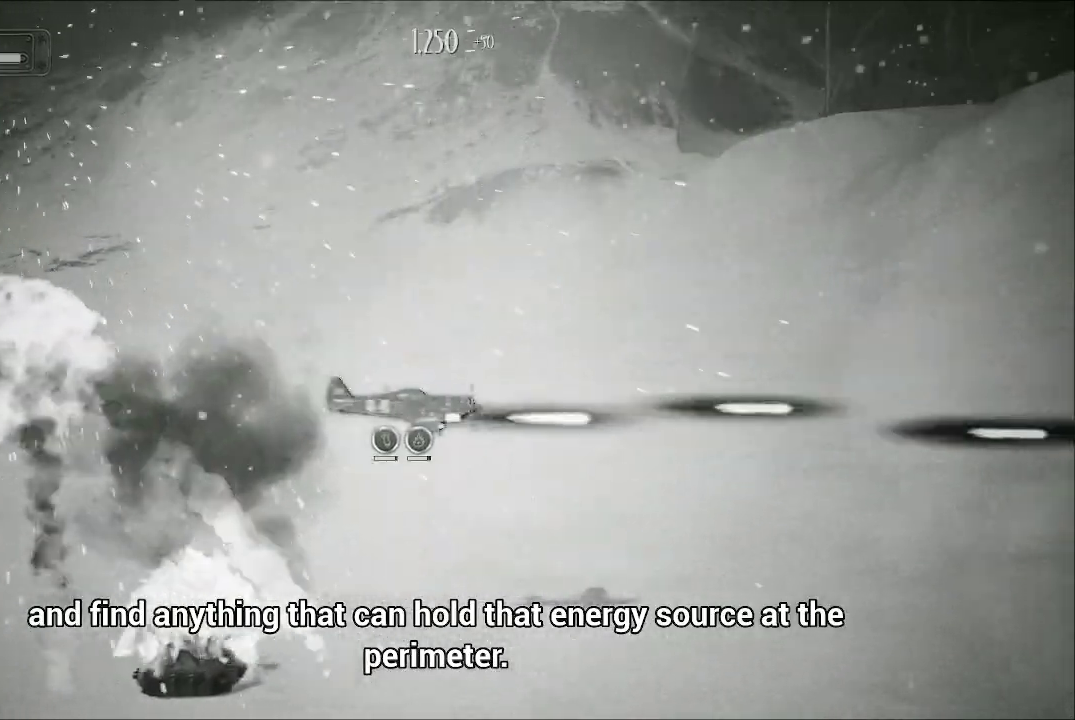
{"buttons": ["A"], "left_stick": "up-left", "right_stick": "center", "events": [[67, "left_stick", "up"], [133, "left_stick", "up-left"]]}
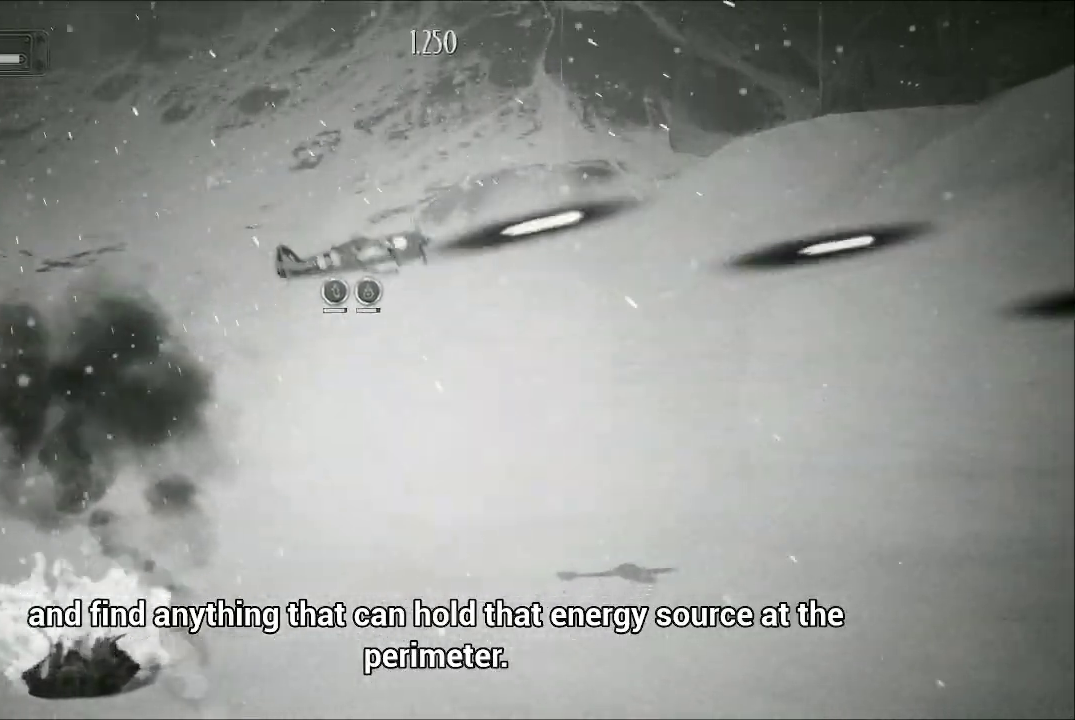
{"buttons": ["A"], "left_stick": "left", "right_stick": "center", "events": [[233, "left_stick", "left"], [300, "A", "up"], [367, "A", "down"], [467, "A", "up"], [500, "A", "down"]]}
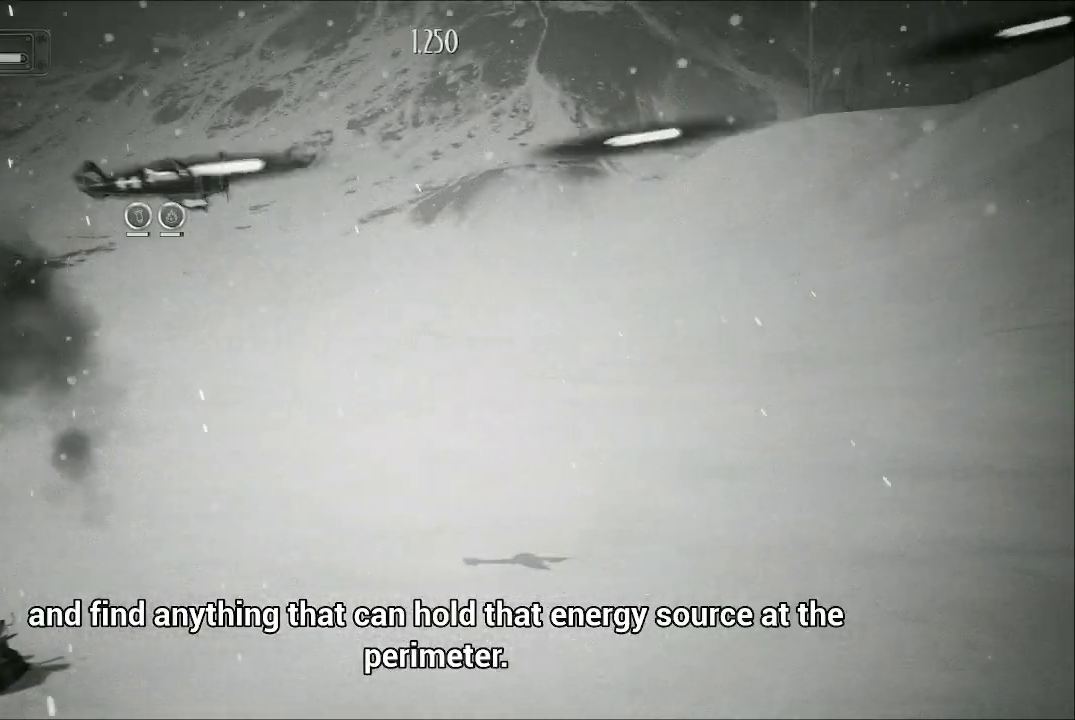
{"buttons": ["A"], "left_stick": "center", "right_stick": "center", "events": [[67, "left_stick", "up"], [167, "A", "up"], [167, "left_stick", "up-right"], [267, "A", "down"], [267, "left_stick", "right"], [367, "left_stick", "center"]]}